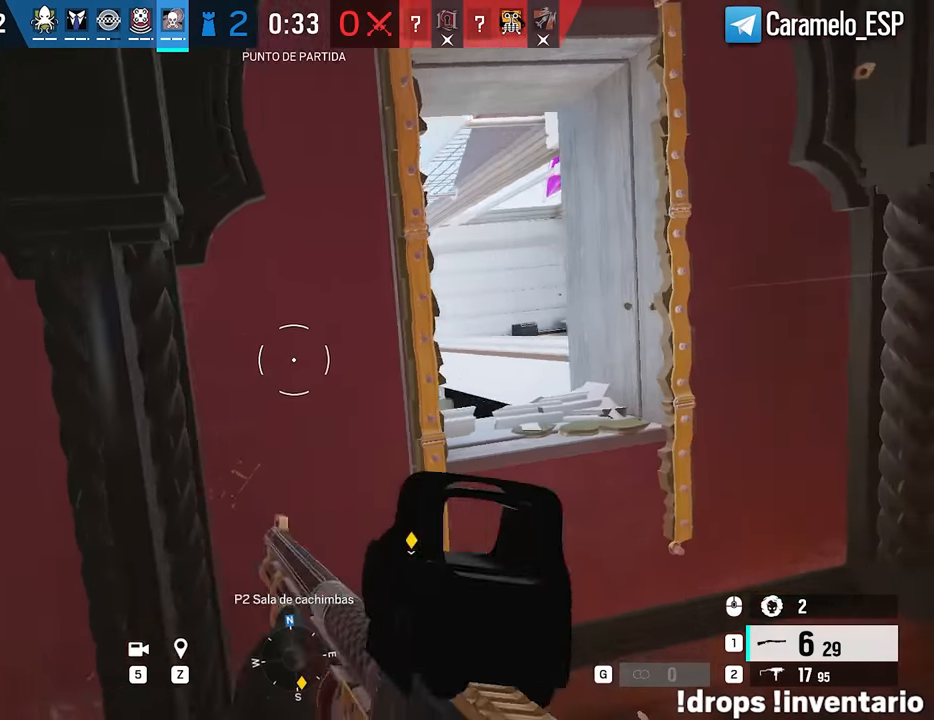
Gameplay with keyboard and mouse; each line is a JSON object with the keys and mouse buttons held at the frame after it. "events" lists presses ("down") and releases ("up") of "1", "2", "3", "4", "5", "a", "alt", "c", "caps_lock", "ctrl", "d", "e", "f", "g", "q", "r", "s", "shift", "space", "t", "tab", "v", "w", "x", "z", "mouse_left", "mouse_wheel" and "mouse_right" between this image and that frame as [ms after this image, input, new state], when the widget could be followed in between. "mouse_left", "mouse_wheel", "mouse_right" = the "left", "wheel", "right" buttons of the "mouse" list. No other keys are recorded. "wheel" means that the mouse wheel is clicked or scrolled. Not read: mouse_move.
{"keys": ["d", "w"], "mouse": [], "events": [[50, "ctrl", "down"], [133, "ctrl", "up"], [417, "w", "down"]]}
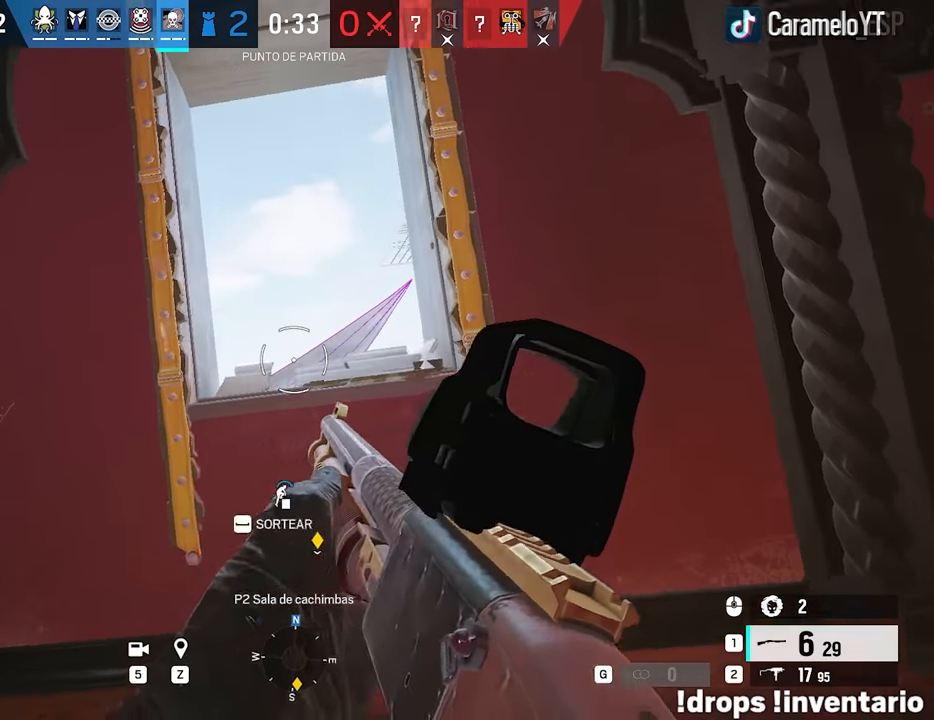
{"keys": ["d"], "mouse": [], "events": [[17, "space", "down"], [67, "space", "up"], [150, "space", "down"], [150, "w", "up"], [200, "space", "up"]]}
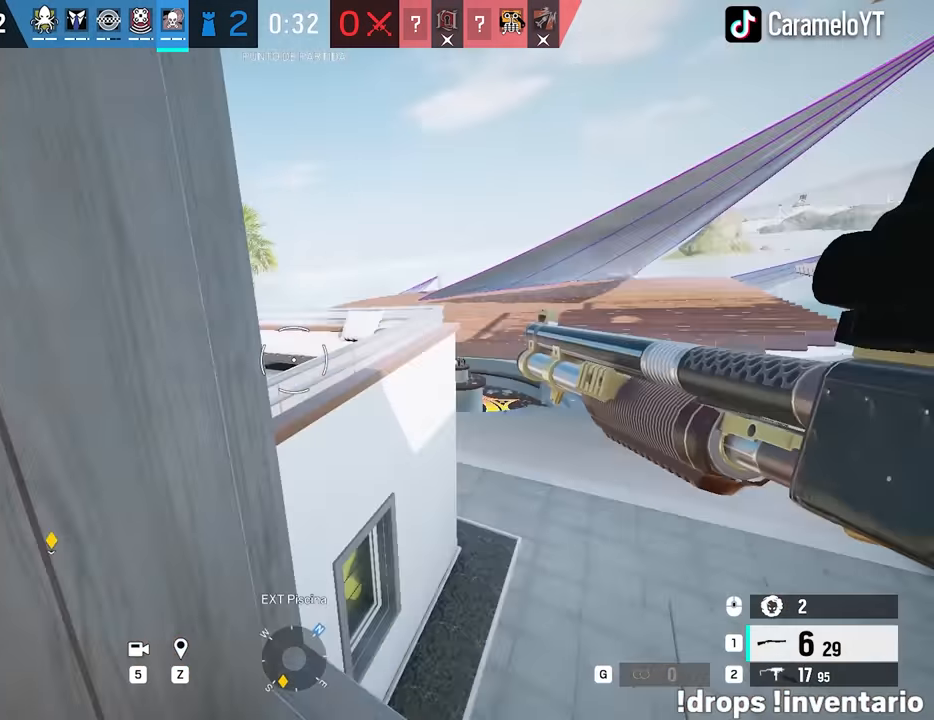
{"keys": ["d"], "mouse": [], "events": []}
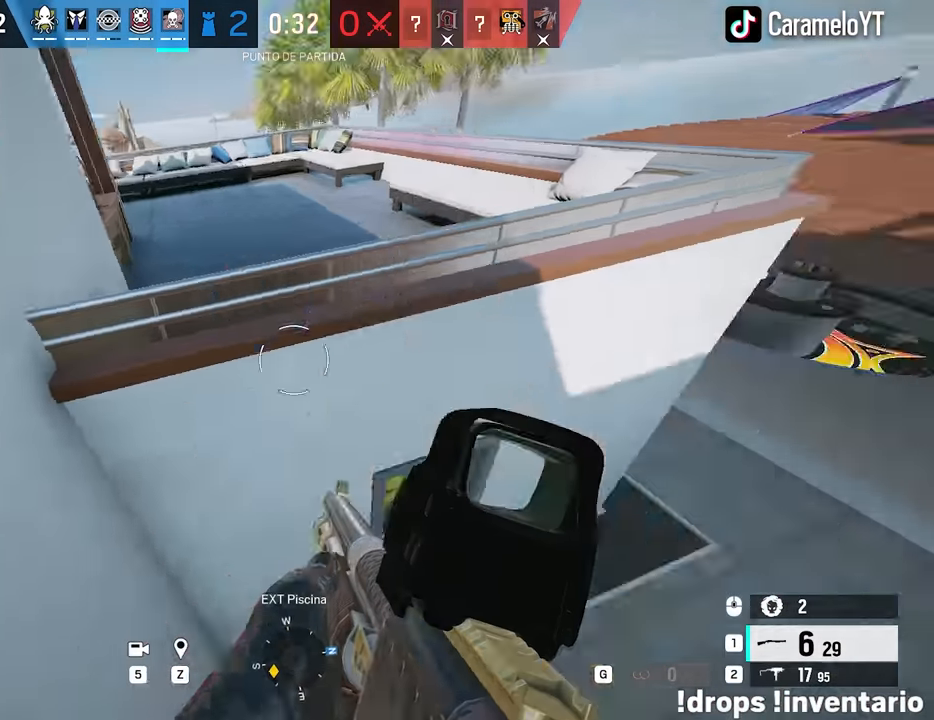
{"keys": ["a"], "mouse": [], "events": [[183, "w", "down"], [383, "a", "down"], [383, "d", "up"], [383, "w", "up"]]}
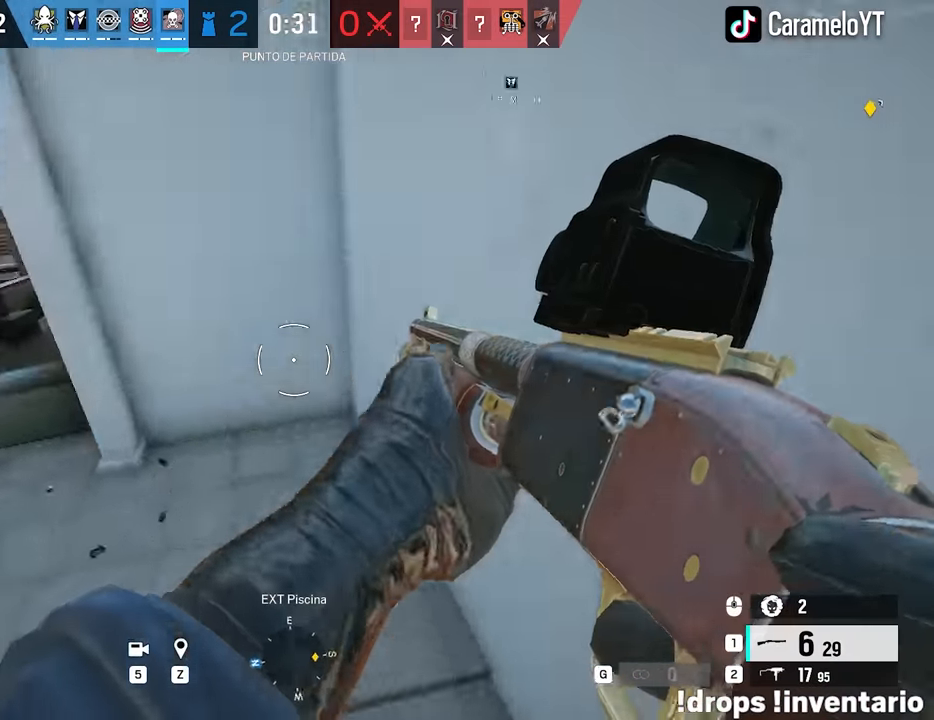
{"keys": ["d", "shift", "w"], "mouse": [], "events": [[117, "a", "up"], [117, "w", "down"], [167, "shift", "down"], [200, "d", "down"]]}
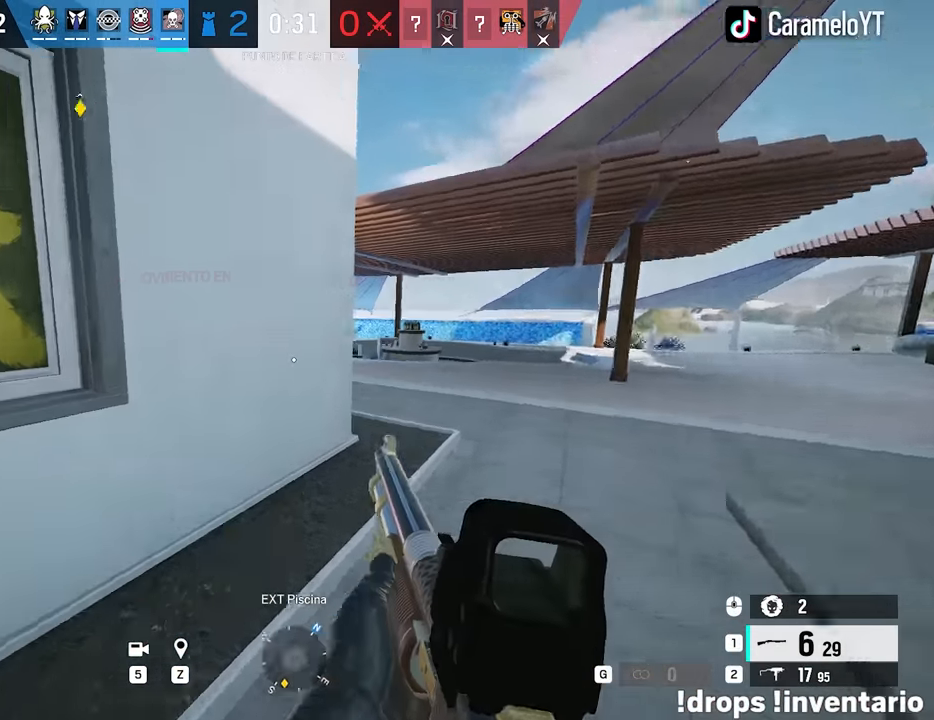
{"keys": [], "mouse": [], "events": [[167, "a", "down"], [167, "d", "up"], [450, "a", "up"], [500, "shift", "up"], [500, "w", "up"]]}
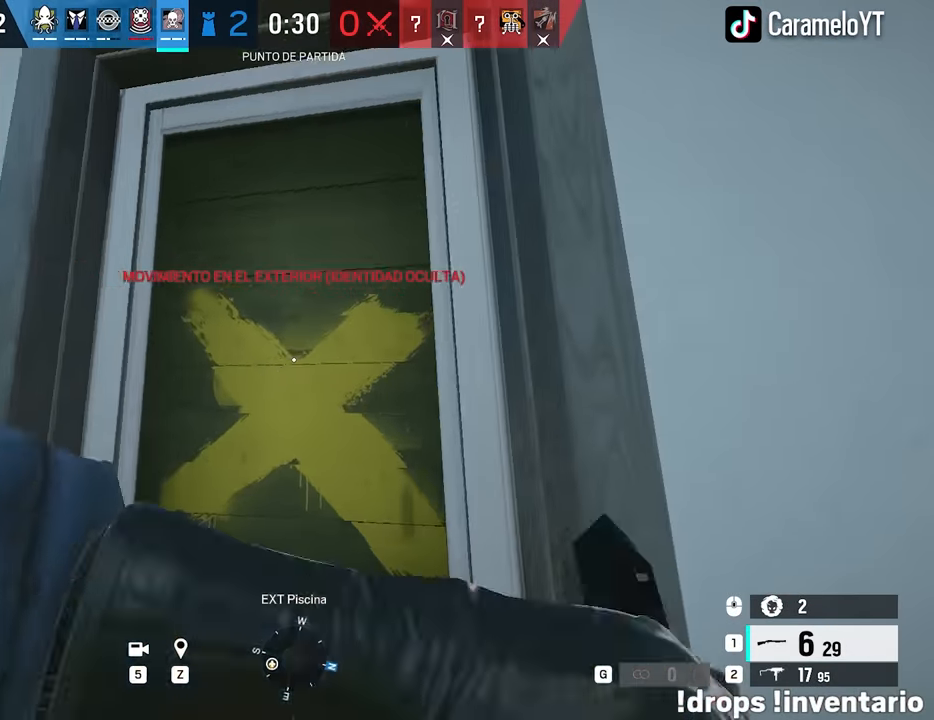
{"keys": ["a"], "mouse": [], "events": [[100, "d", "down"], [100, "s", "down"], [150, "d", "up"], [183, "a", "down"], [467, "s", "up"]]}
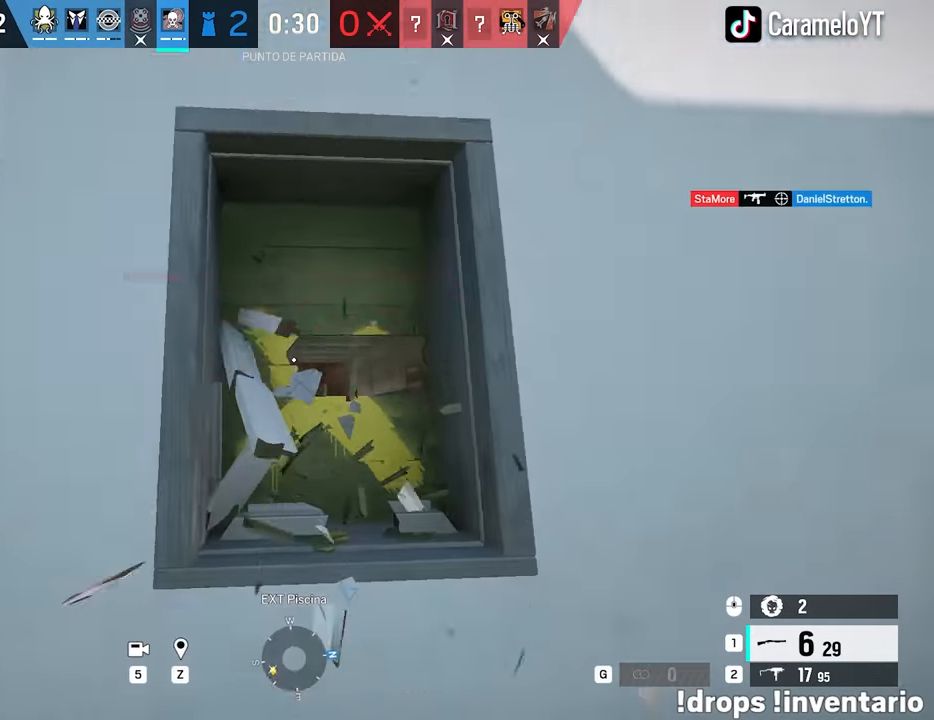
{"keys": ["a", "shift"], "mouse": [], "events": [[17, "a", "up"], [17, "d", "down"], [67, "w", "down"], [117, "shift", "down"], [250, "d", "up"], [483, "a", "down"], [483, "w", "up"]]}
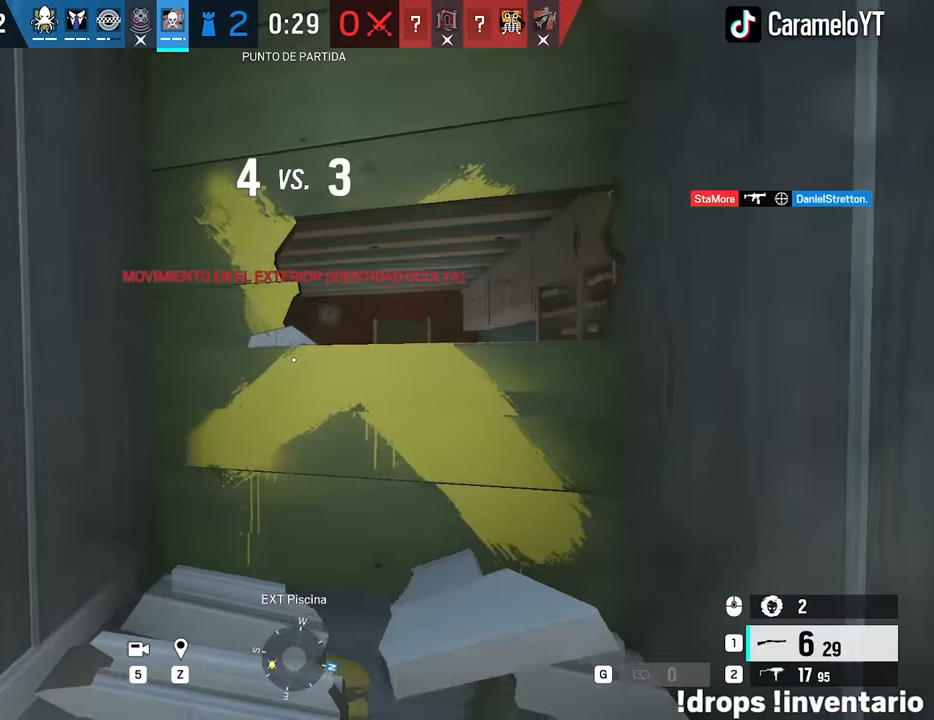
{"keys": ["d", "s", "shift"], "mouse": [], "events": [[33, "shift", "up"], [83, "s", "down"], [133, "a", "up"], [367, "d", "down"], [500, "shift", "down"]]}
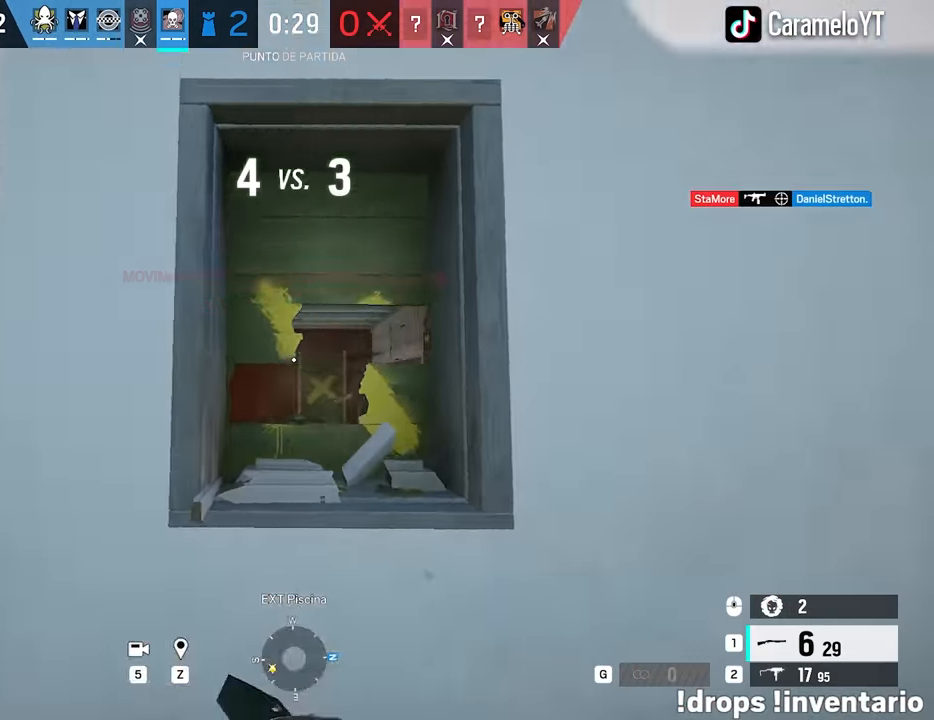
{"keys": ["shift", "w"], "mouse": [], "events": [[50, "s", "up"], [133, "a", "down"], [133, "d", "up"], [183, "a", "up"], [183, "space", "down"], [183, "w", "down"], [283, "space", "up"], [383, "space", "down"], [417, "space", "up"]]}
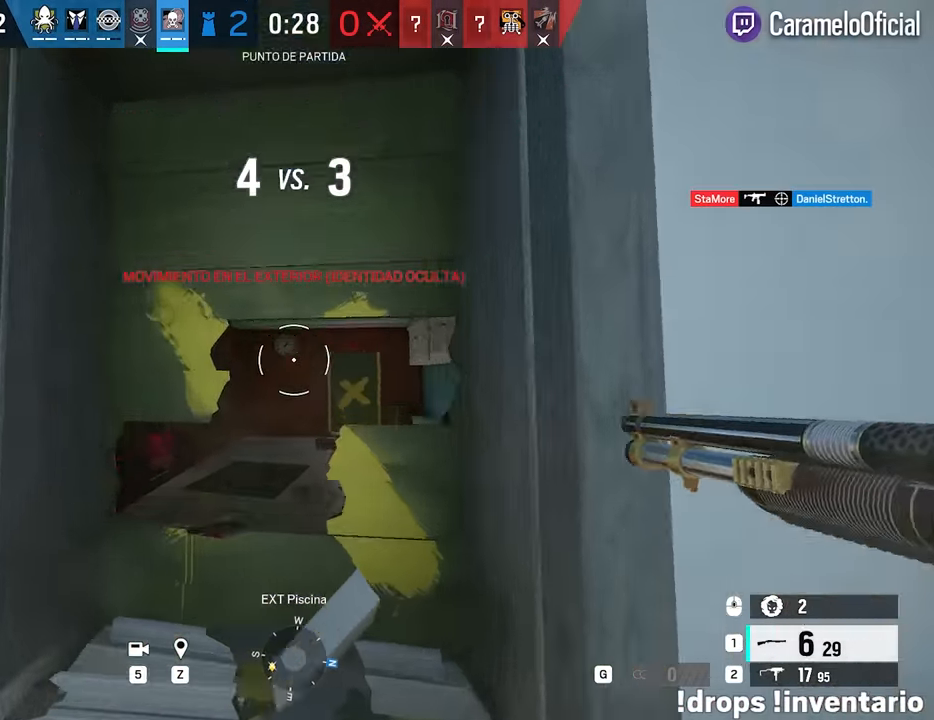
{"keys": ["a", "shift", "w"], "mouse": [], "events": [[17, "space", "down"], [117, "space", "up"], [483, "a", "down"]]}
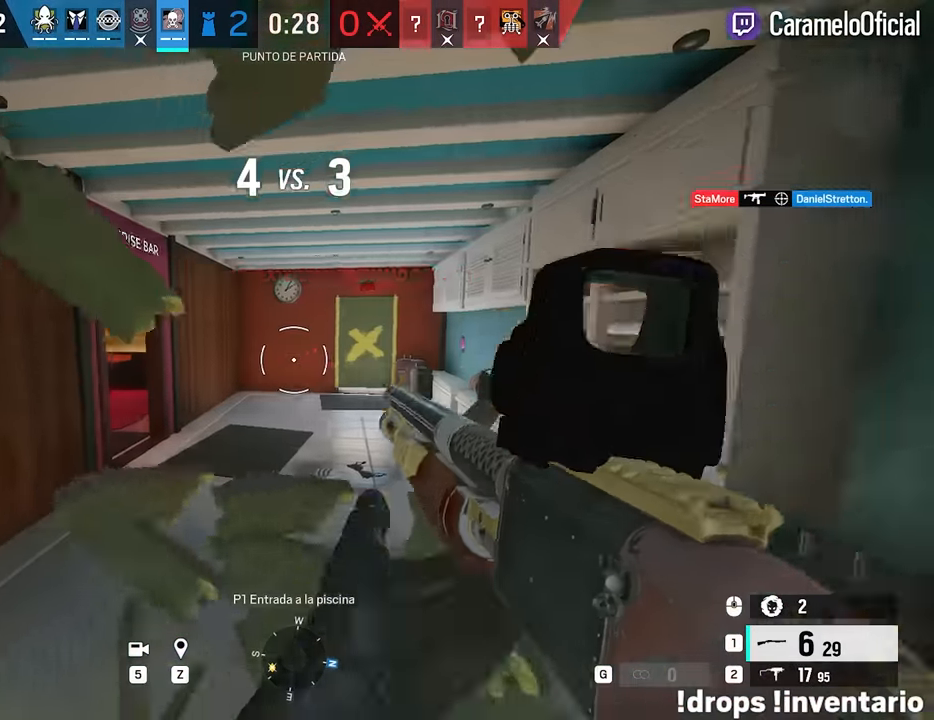
{"keys": ["a"], "mouse": [], "events": [[84, "a", "up"], [317, "a", "down"], [450, "w", "up"], [500, "shift", "up"]]}
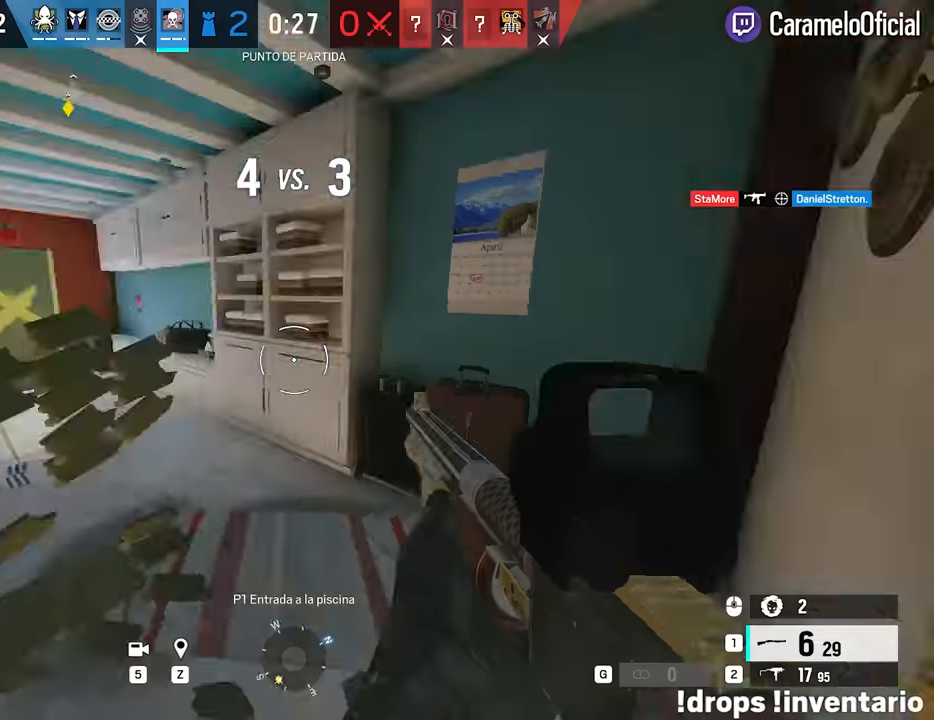
{"keys": ["a", "s"], "mouse": [], "events": [[50, "a", "up"], [50, "s", "down"], [100, "d", "down"], [134, "q", "down"], [184, "q", "up"], [284, "a", "down"], [334, "ctrl", "down"], [334, "d", "up"], [384, "ctrl", "up"]]}
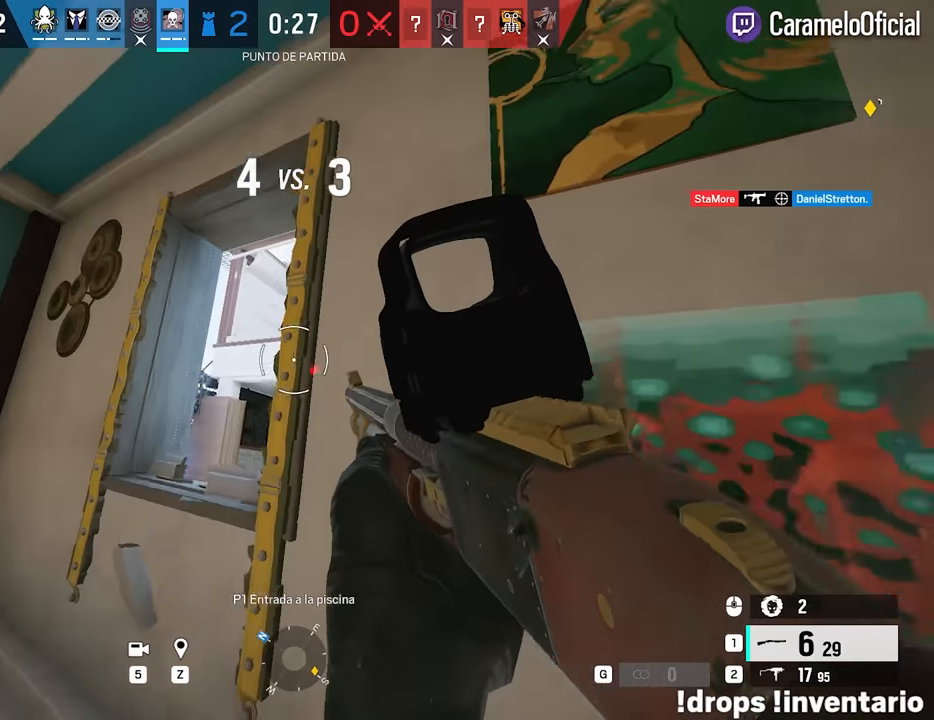
{"keys": [], "mouse": [], "events": [[67, "a", "up"], [200, "s", "up"]]}
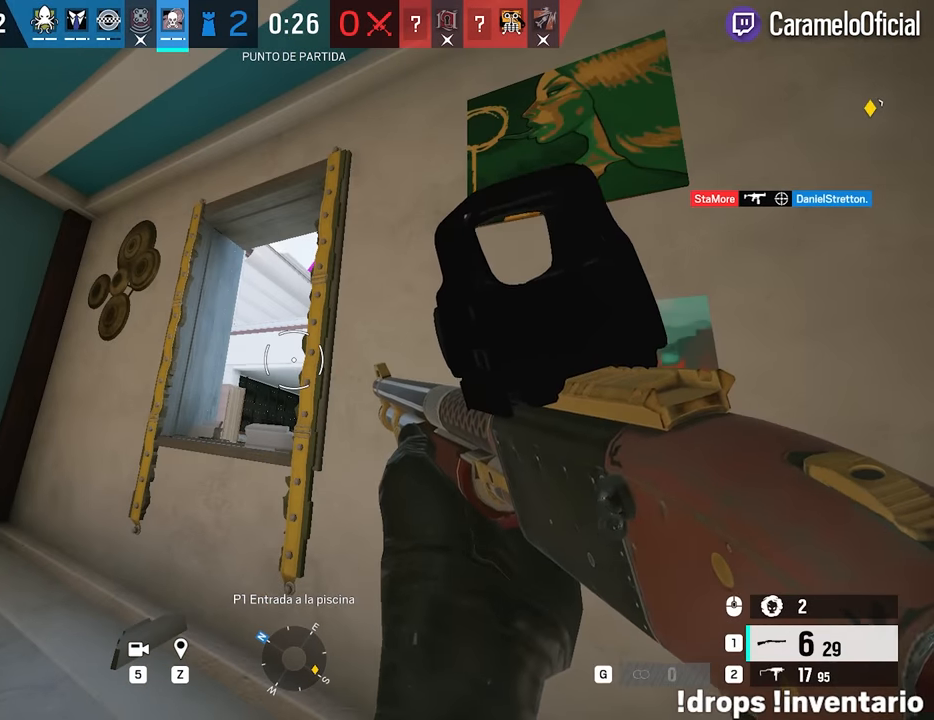
{"keys": [], "mouse": [], "events": []}
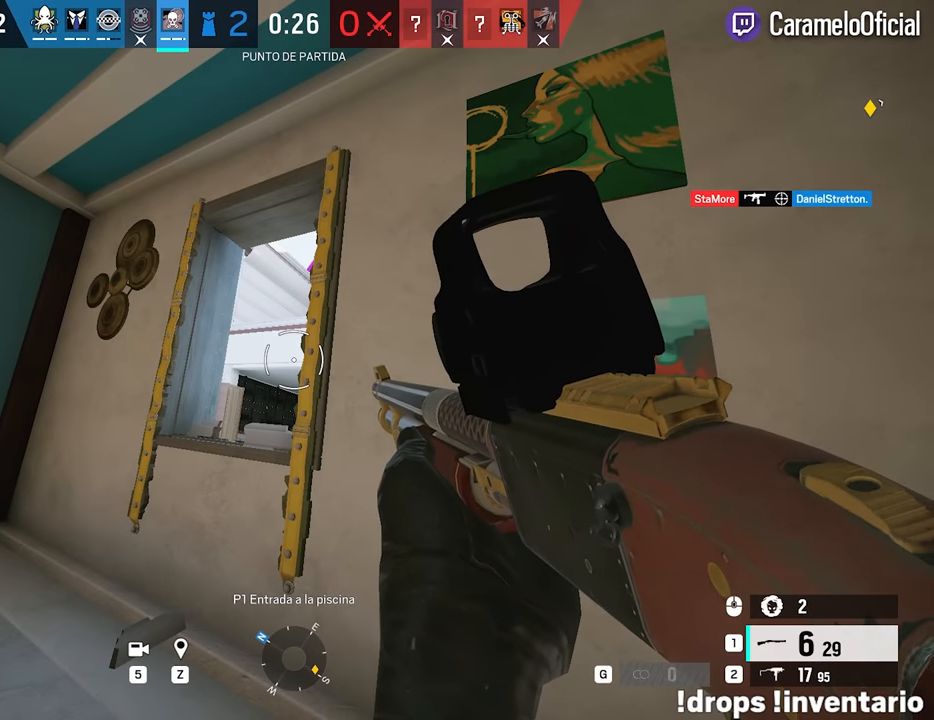
{"keys": [], "mouse": [], "events": []}
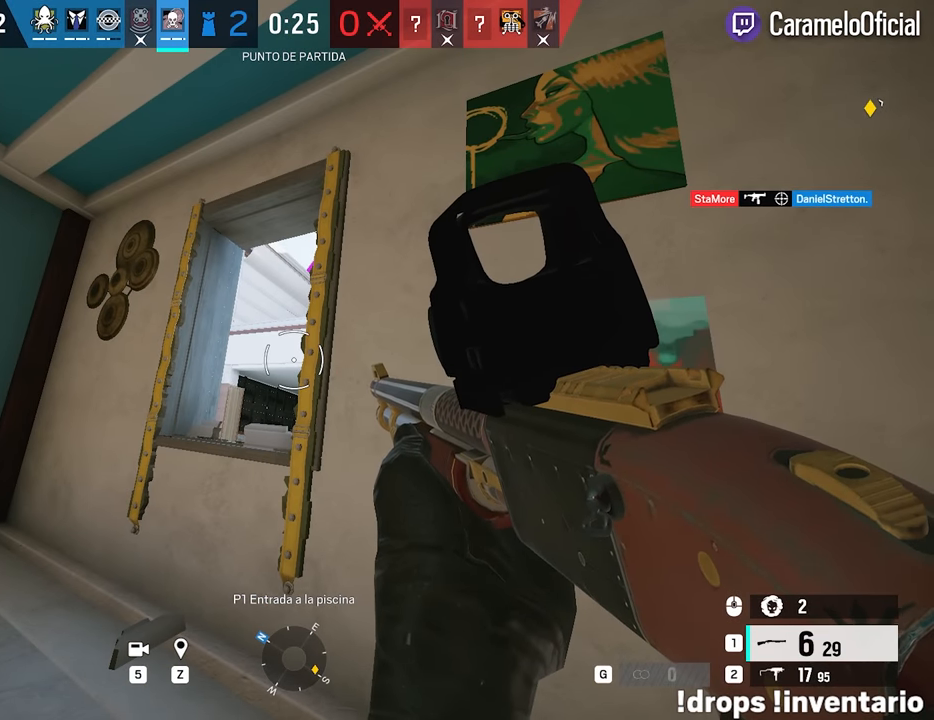
{"keys": ["a", "shift", "w"], "mouse": [], "events": [[484, "a", "down"], [484, "shift", "down"], [484, "w", "down"]]}
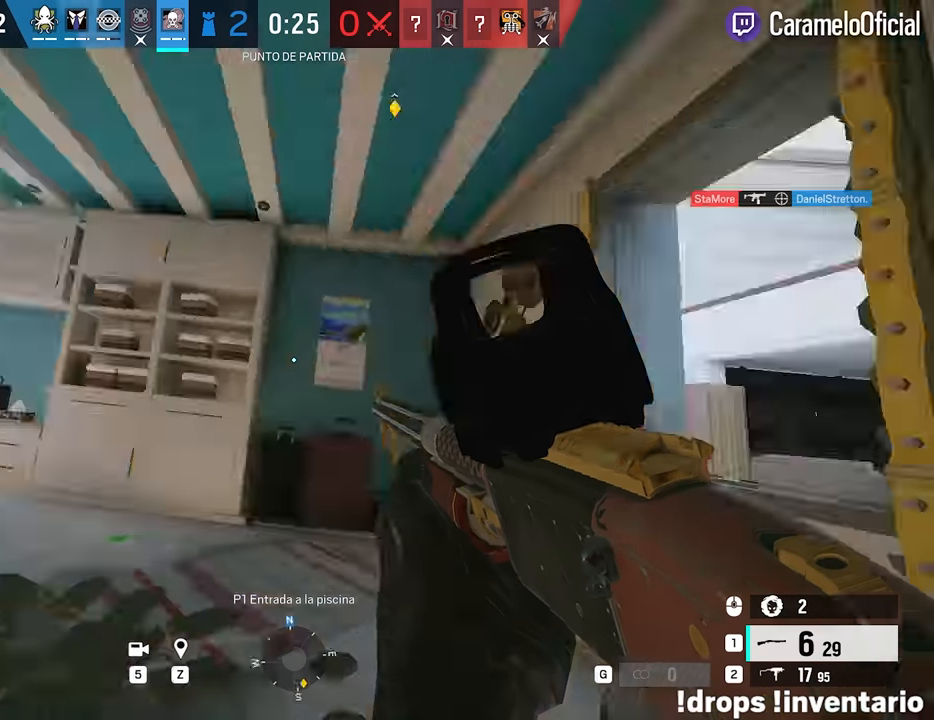
{"keys": ["shift", "w"], "mouse": [], "events": [[34, "a", "up"]]}
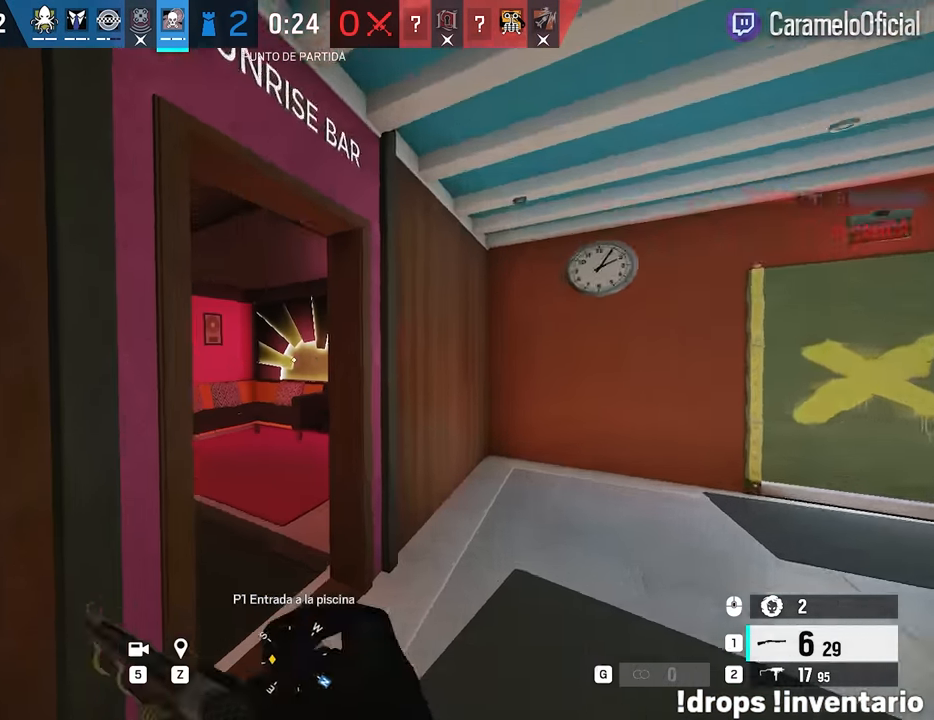
{"keys": ["shift", "w"], "mouse": [], "events": [[150, "d", "down"], [467, "d", "up"]]}
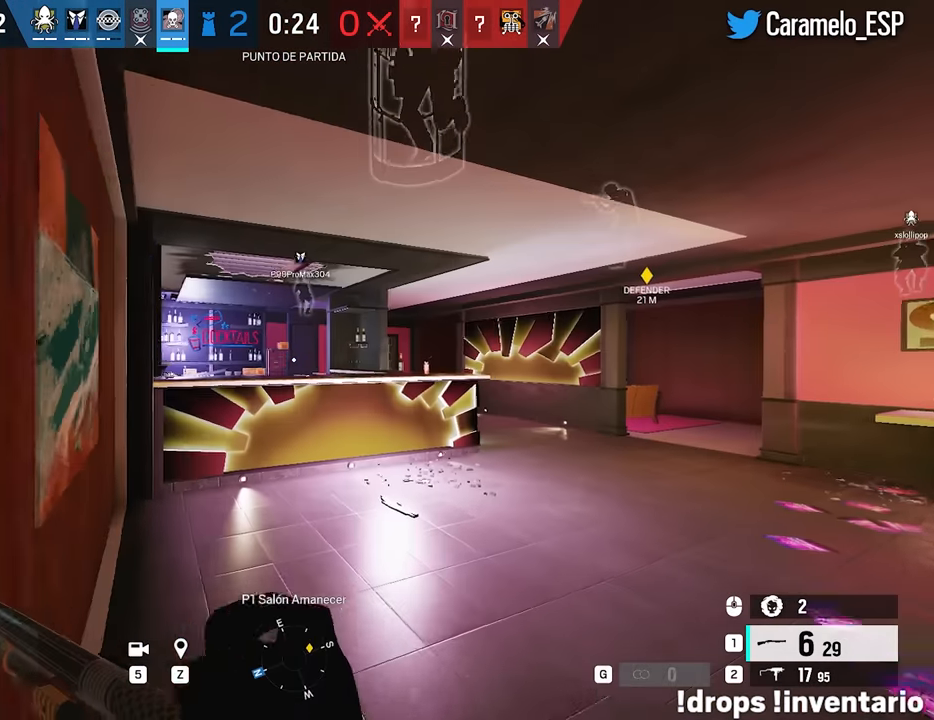
{"keys": ["shift", "w"], "mouse": [], "events": []}
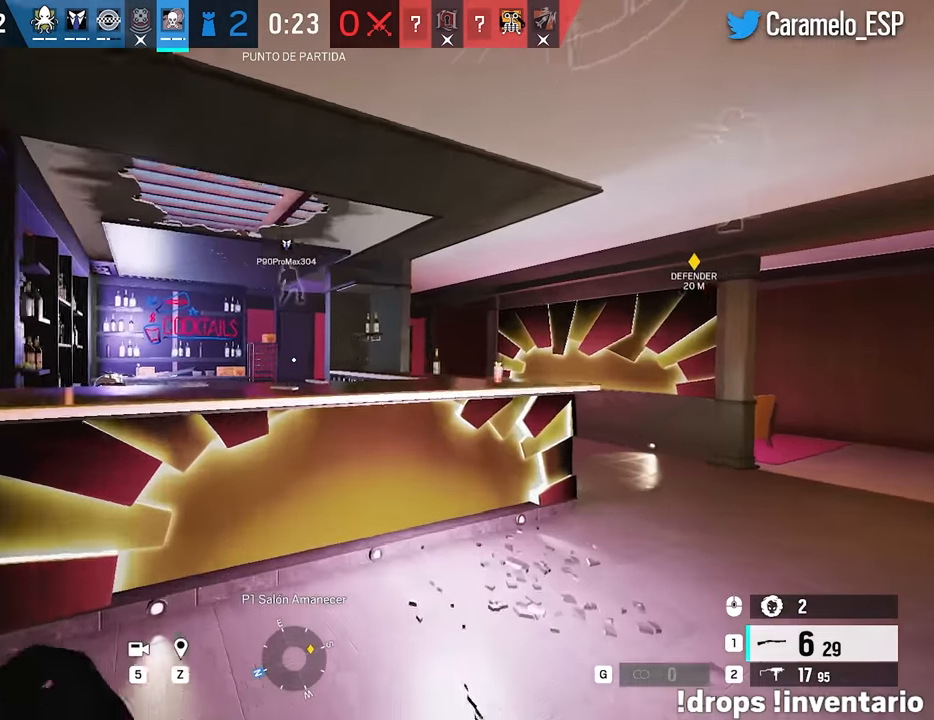
{"keys": ["d", "shift", "w"], "mouse": [], "events": [[367, "d", "down"]]}
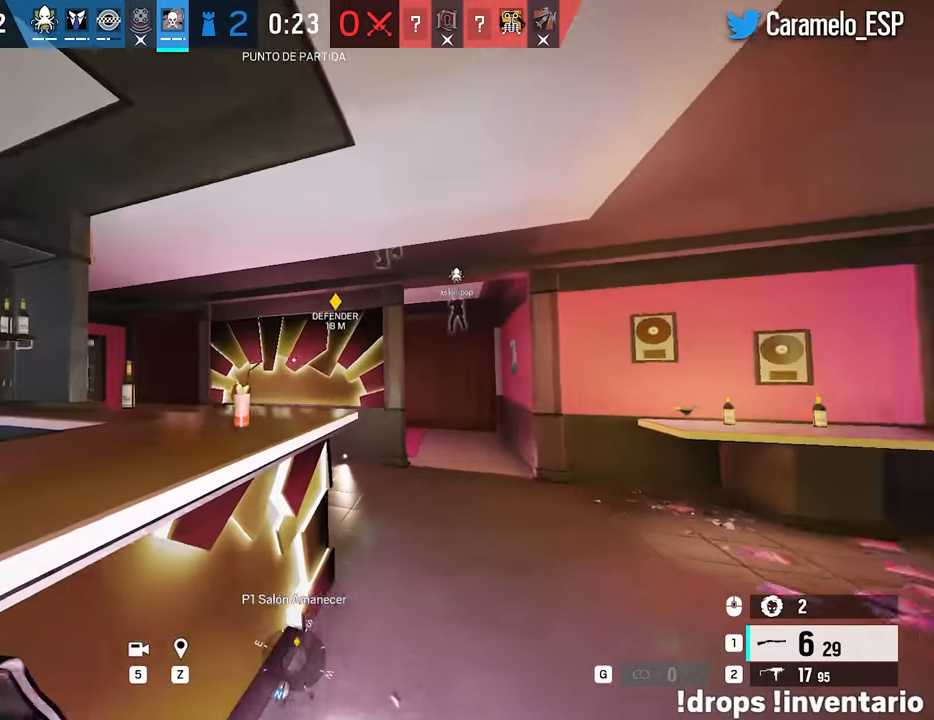
{"keys": ["shift", "w"], "mouse": [], "events": [[384, "d", "up"]]}
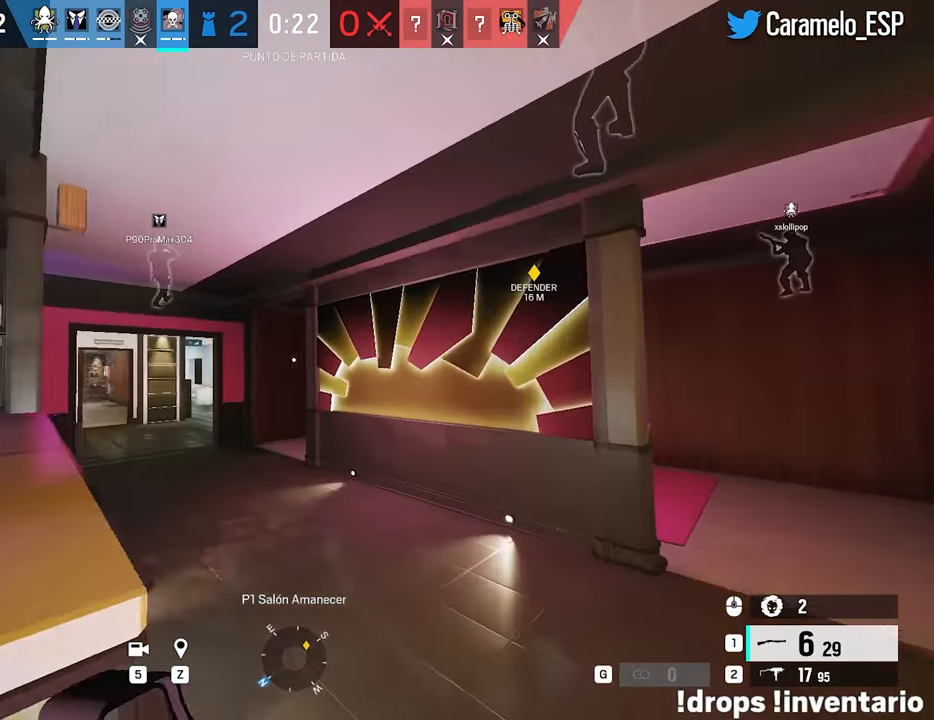
{"keys": ["w"], "mouse": [], "events": [[117, "a", "down"], [150, "shift", "up"], [150, "w", "up"], [250, "d", "down"], [300, "ctrl", "down"], [300, "w", "down"], [350, "d", "up"], [434, "ctrl", "up"], [484, "a", "up"]]}
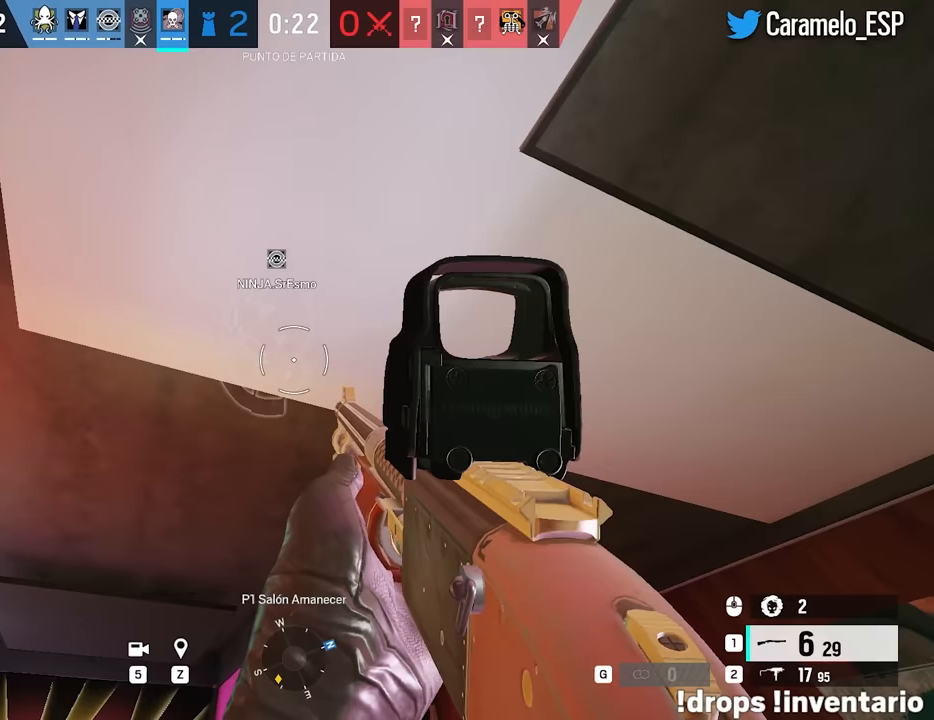
{"keys": ["a"], "mouse": [], "events": [[83, "a", "down"], [133, "a", "up"], [367, "a", "down"], [400, "w", "up"]]}
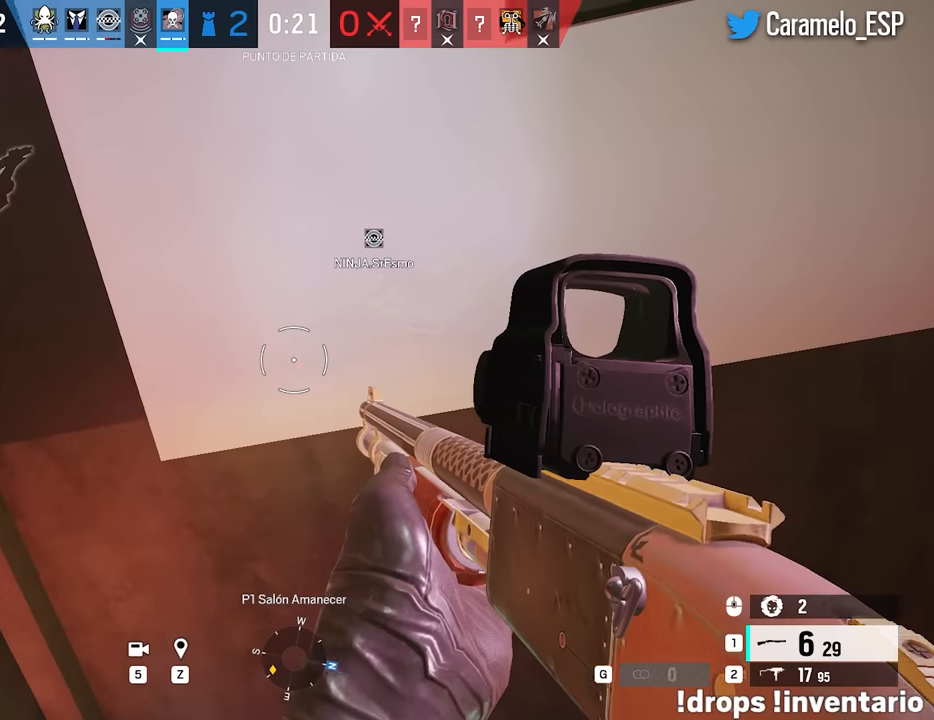
{"keys": ["a"], "mouse": [], "events": [[150, "a", "up"], [150, "d", "down"], [150, "mouse_left", "down"], [233, "mouse_left", "up"], [333, "w", "down"], [417, "w", "up"], [467, "a", "down"], [467, "d", "up"]]}
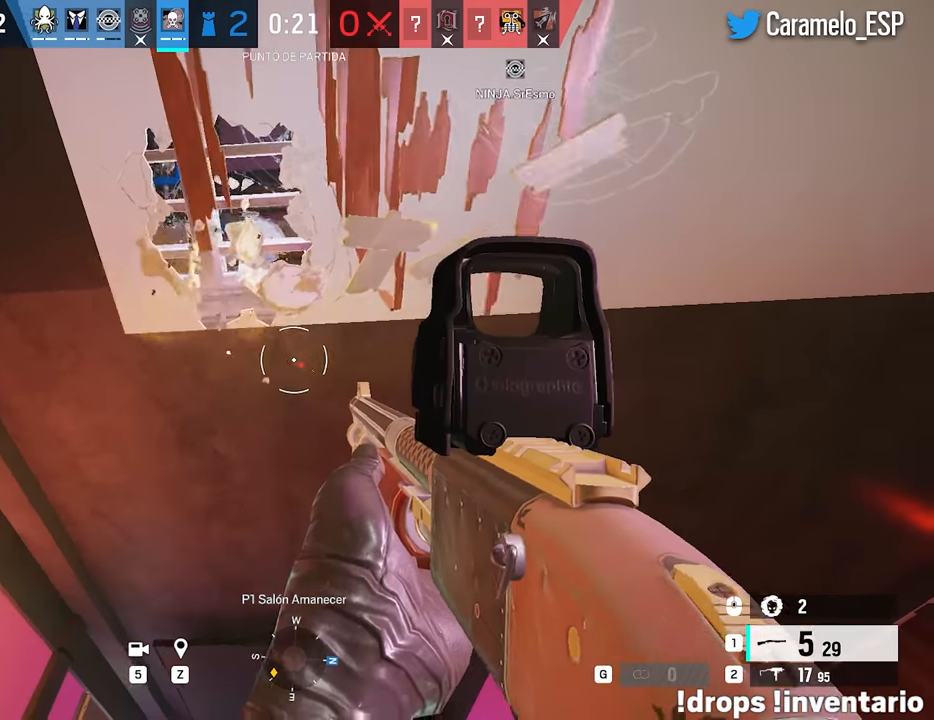
{"keys": ["d", "s"], "mouse": ["left"], "events": [[250, "s", "down"], [350, "a", "up"], [400, "mouse_left", "down"], [433, "d", "down"]]}
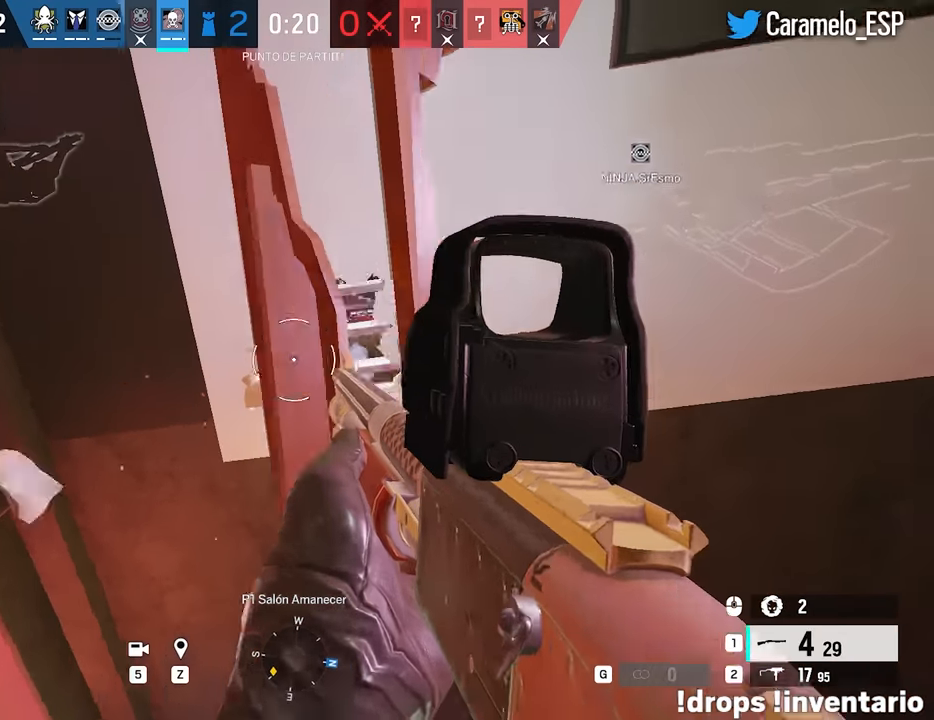
{"keys": ["d"], "mouse": [], "events": [[33, "mouse_left", "up"], [83, "s", "up"]]}
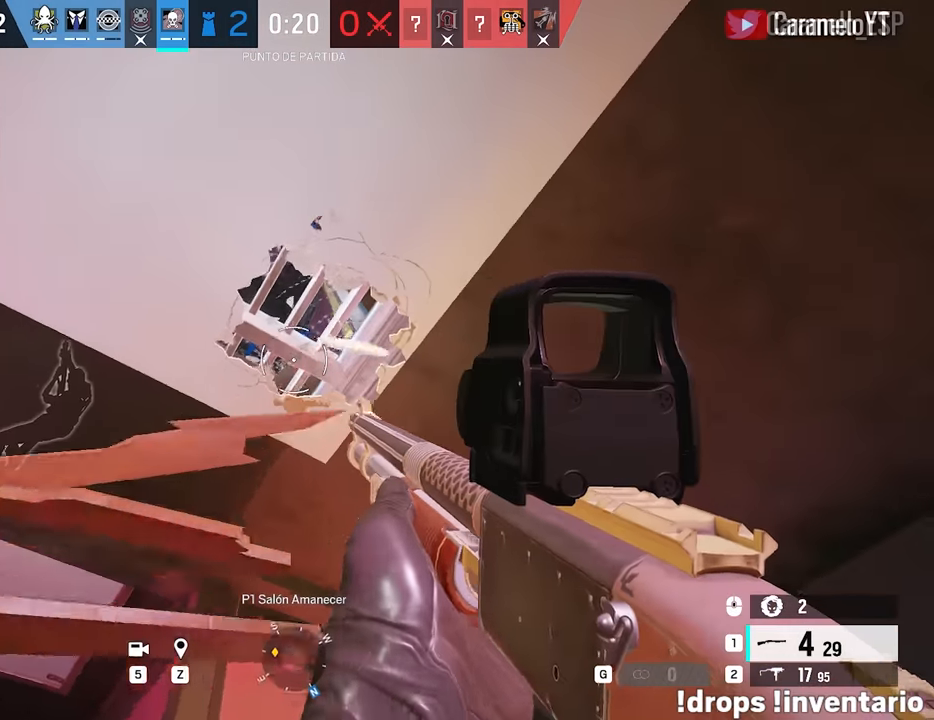
{"keys": [], "mouse": [], "events": [[50, "mouse_wheel", "down"], [100, "d", "up"], [183, "mouse_wheel", "up"]]}
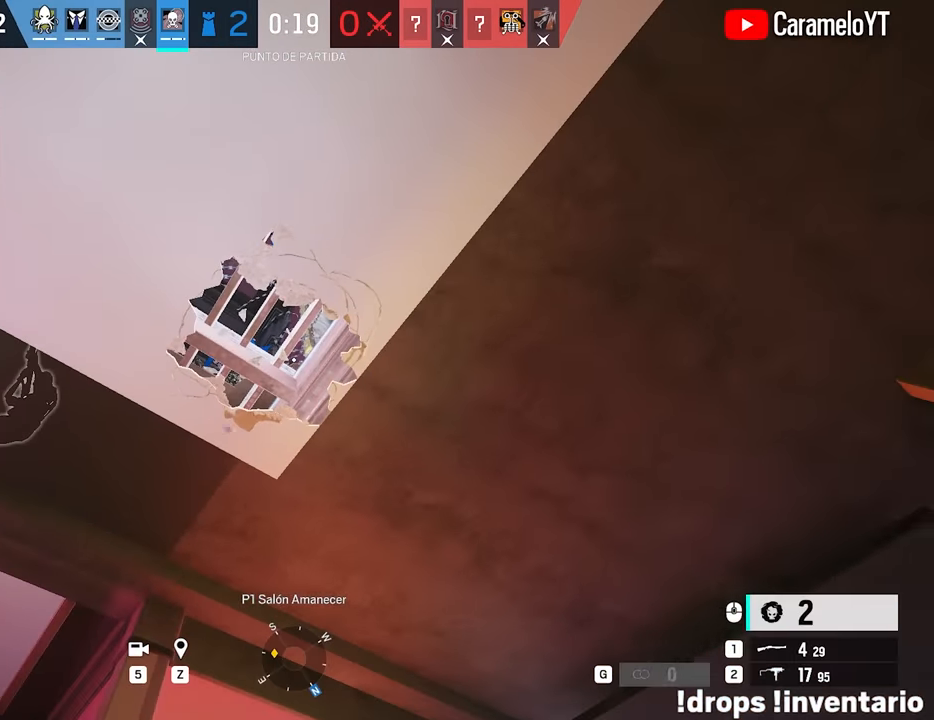
{"keys": [], "mouse": [], "events": []}
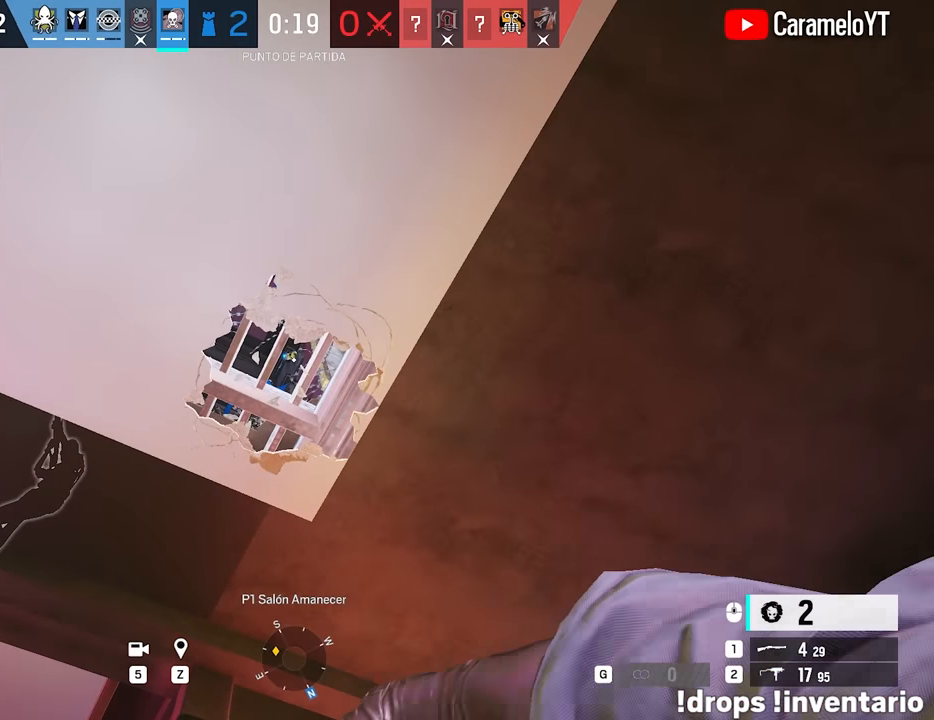
{"keys": ["a", "w"], "mouse": [], "events": [[167, "a", "down"], [167, "s", "down"], [267, "s", "up"], [317, "ctrl", "down"], [317, "mouse_wheel", "down"], [450, "ctrl", "up"], [450, "mouse_wheel", "up"], [500, "w", "down"]]}